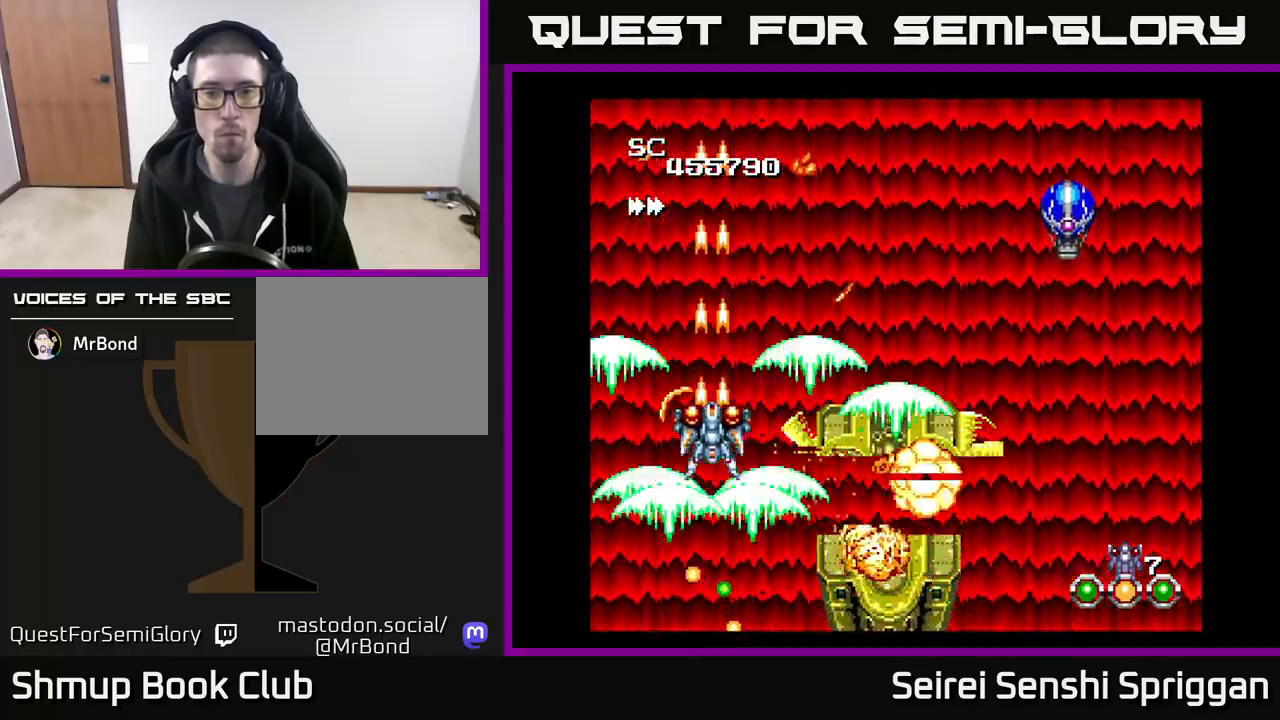
Gameplay with a controller (Xbox layout); each line is a JSON object with the inputs held at the frame after it. "events" lists button and stick changes between this image and that frame as [ms after this image, input, new state], when the widget could be followed in between. Not read: left_stick right_stick.
{"buttons": ["X", "DPAD_RIGHT"], "events": [[50, "DPAD_RIGHT", "down"], [283, "DPAD_UP", "up"]]}
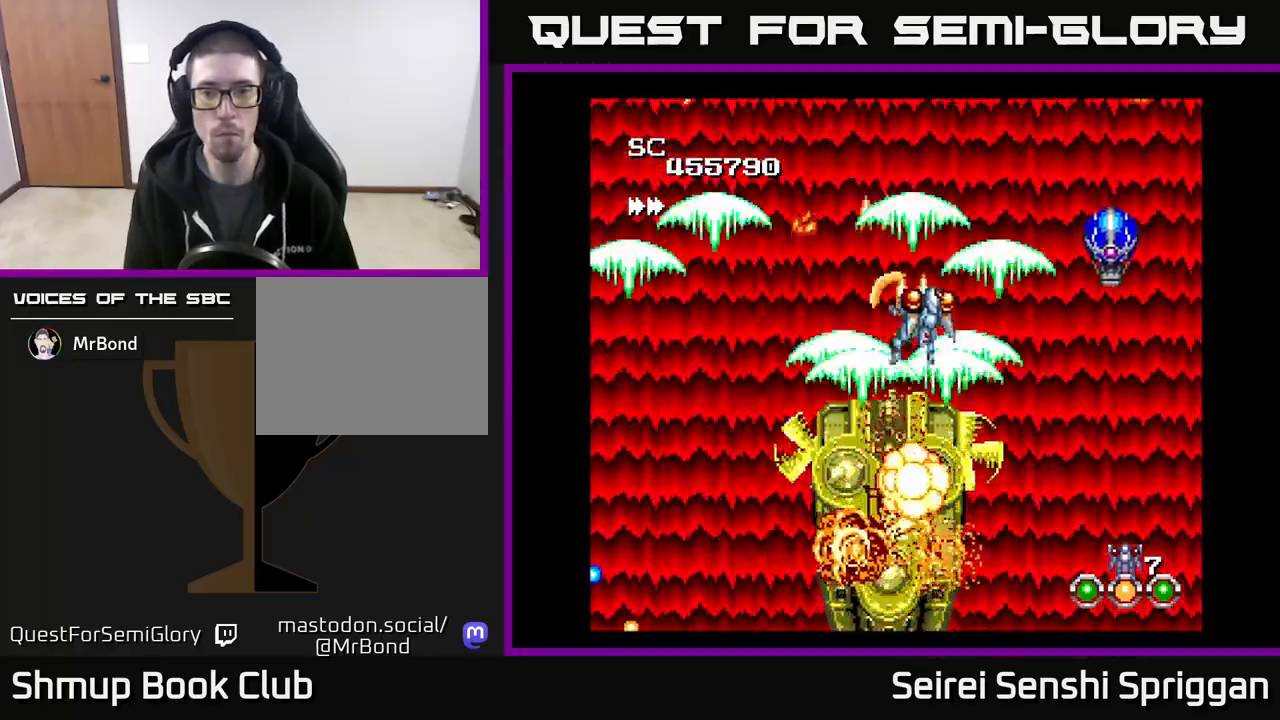
{"buttons": ["X", "DPAD_LEFT"], "events": [[200, "DPAD_RIGHT", "up"], [317, "DPAD_LEFT", "down"]]}
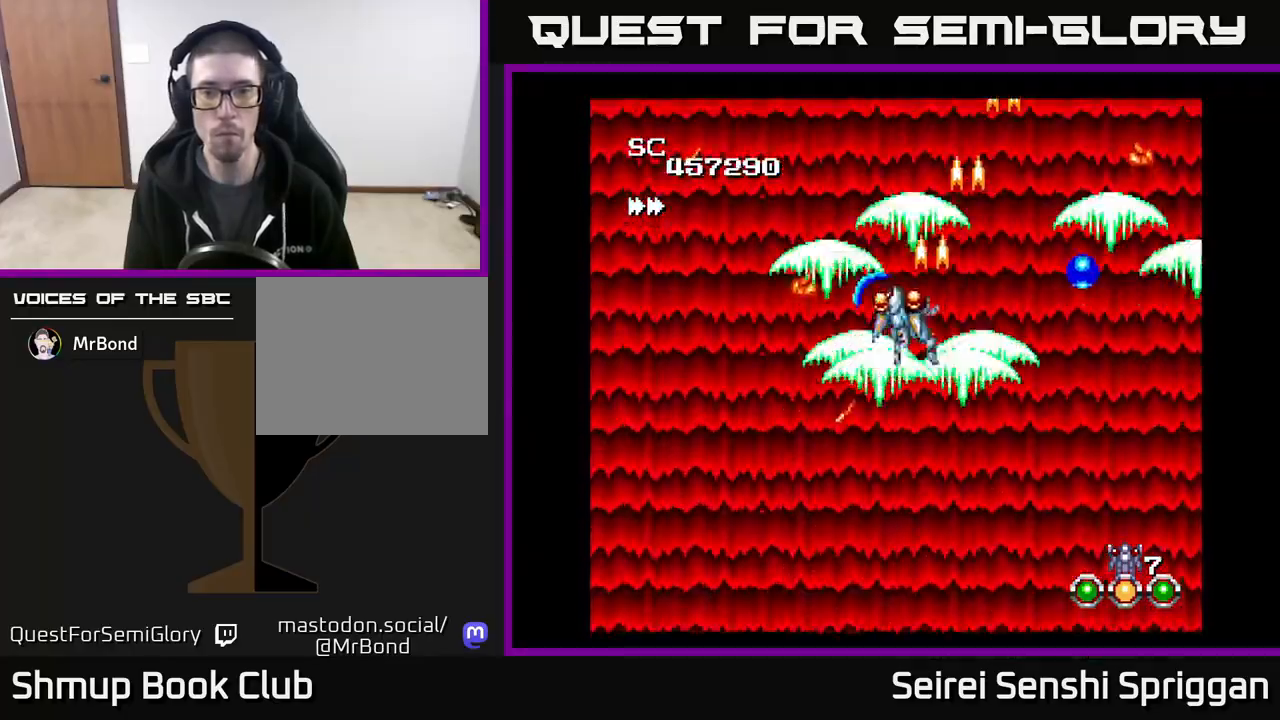
{"buttons": ["X"], "events": [[83, "DPAD_DOWN", "down"], [83, "DPAD_LEFT", "up"], [283, "DPAD_DOWN", "up"]]}
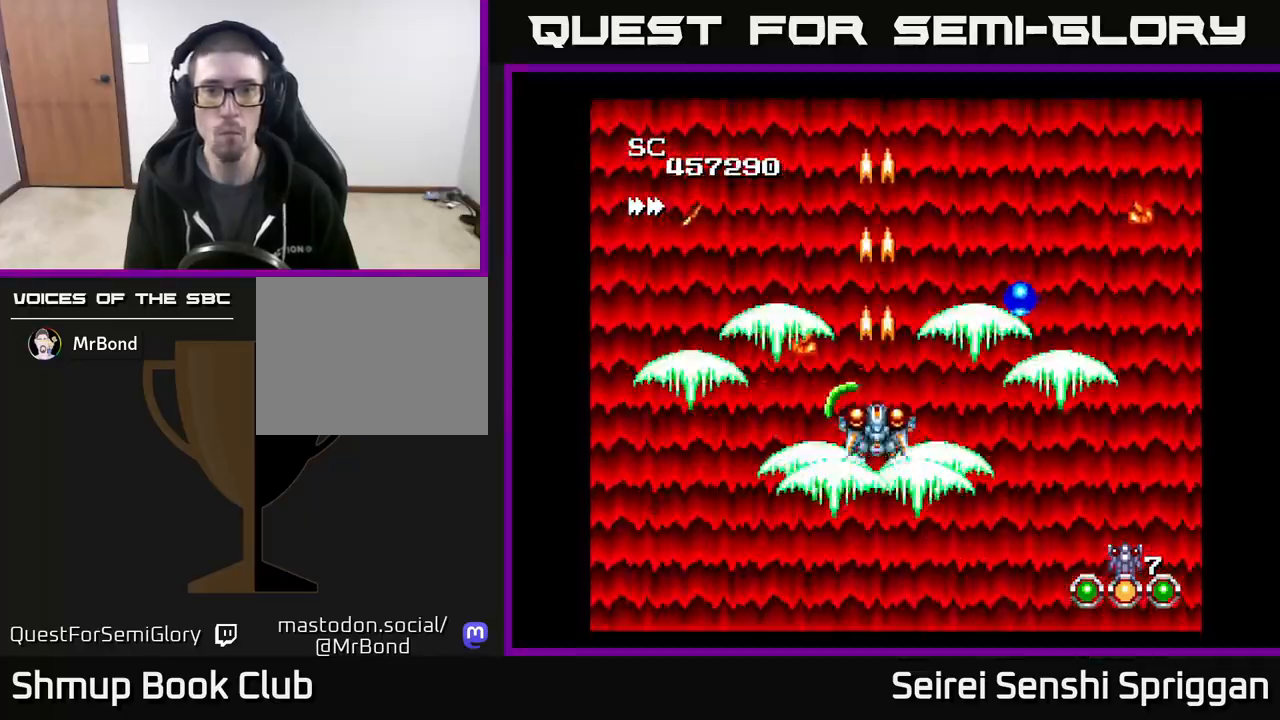
{"buttons": ["X"], "events": [[67, "DPAD_LEFT", "down"], [200, "DPAD_LEFT", "up"], [200, "DPAD_UP", "down"], [250, "DPAD_RIGHT", "down"], [250, "DPAD_UP", "up"], [350, "DPAD_RIGHT", "up"]]}
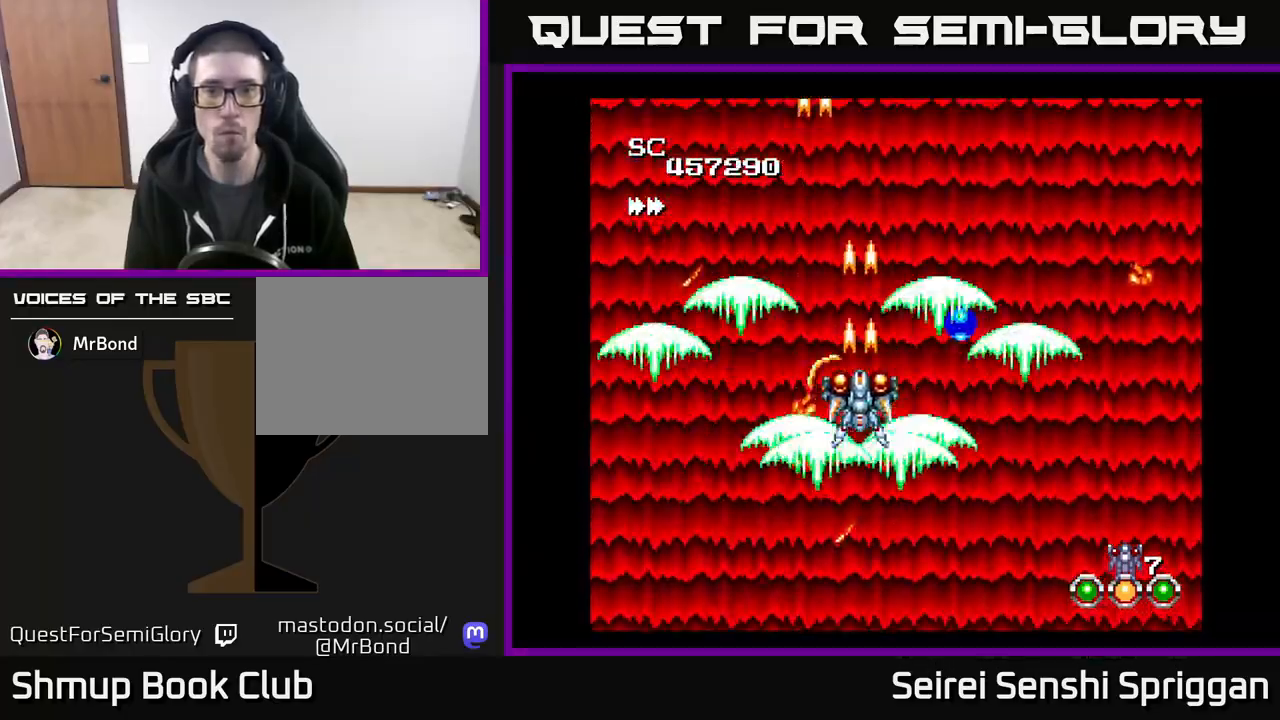
{"buttons": ["A", "X", "DPAD_DOWN"], "events": [[433, "A", "down"], [433, "DPAD_DOWN", "down"]]}
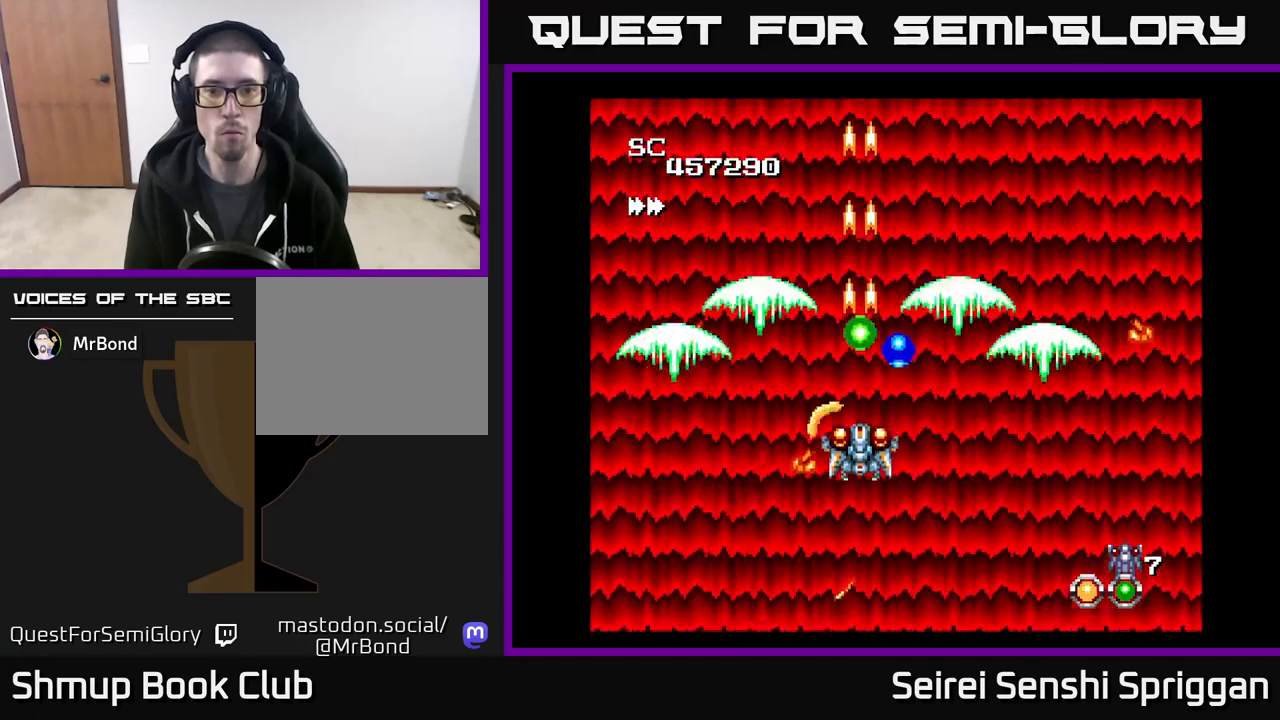
{"buttons": ["X", "DPAD_UP"], "events": [[67, "A", "up"], [83, "DPAD_RIGHT", "down"], [150, "DPAD_DOWN", "up"], [233, "DPAD_RIGHT", "up"], [267, "DPAD_LEFT", "down"], [350, "DPAD_UP", "down"], [450, "DPAD_LEFT", "up"]]}
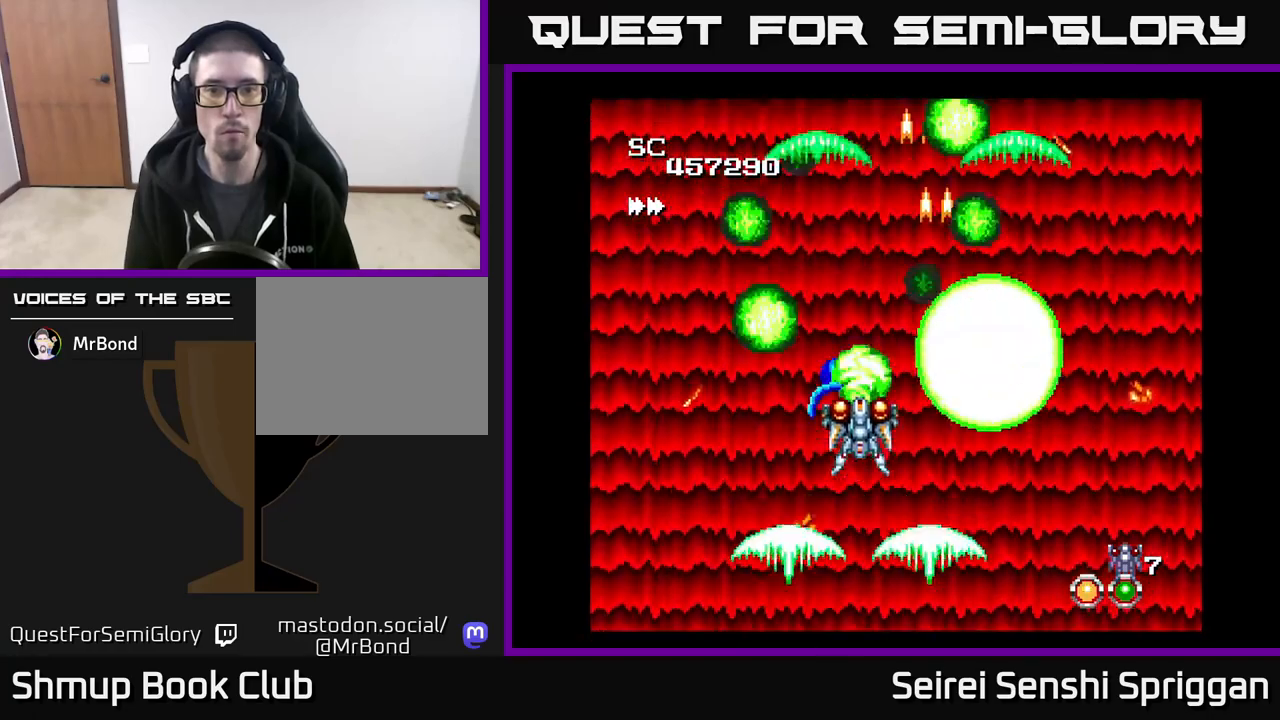
{"buttons": ["X", "DPAD_DOWN", "DPAD_RIGHT"], "events": [[83, "DPAD_LEFT", "down"], [183, "DPAD_LEFT", "up"], [183, "DPAD_UP", "up"], [217, "DPAD_RIGHT", "down"], [417, "DPAD_DOWN", "down"]]}
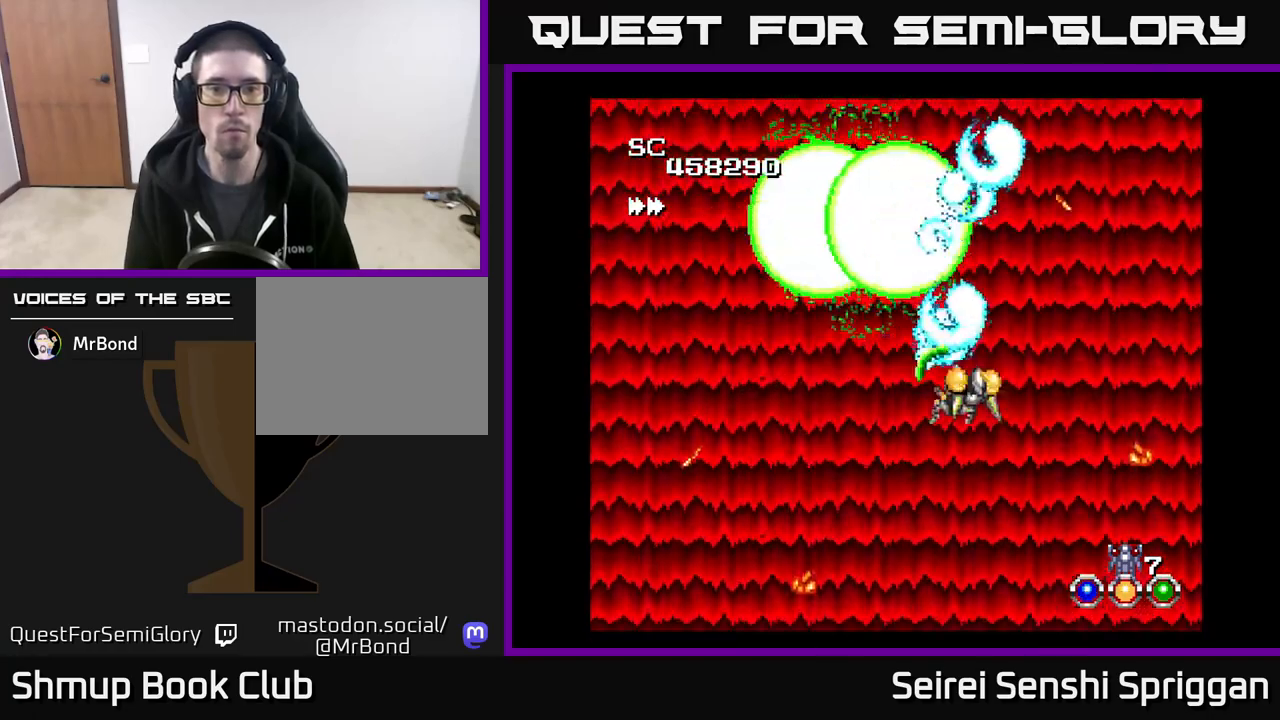
{"buttons": ["X", "DPAD_UP", "DPAD_LEFT"], "events": [[167, "DPAD_RIGHT", "up"], [233, "DPAD_DOWN", "up"], [233, "DPAD_LEFT", "down"], [383, "DPAD_UP", "down"]]}
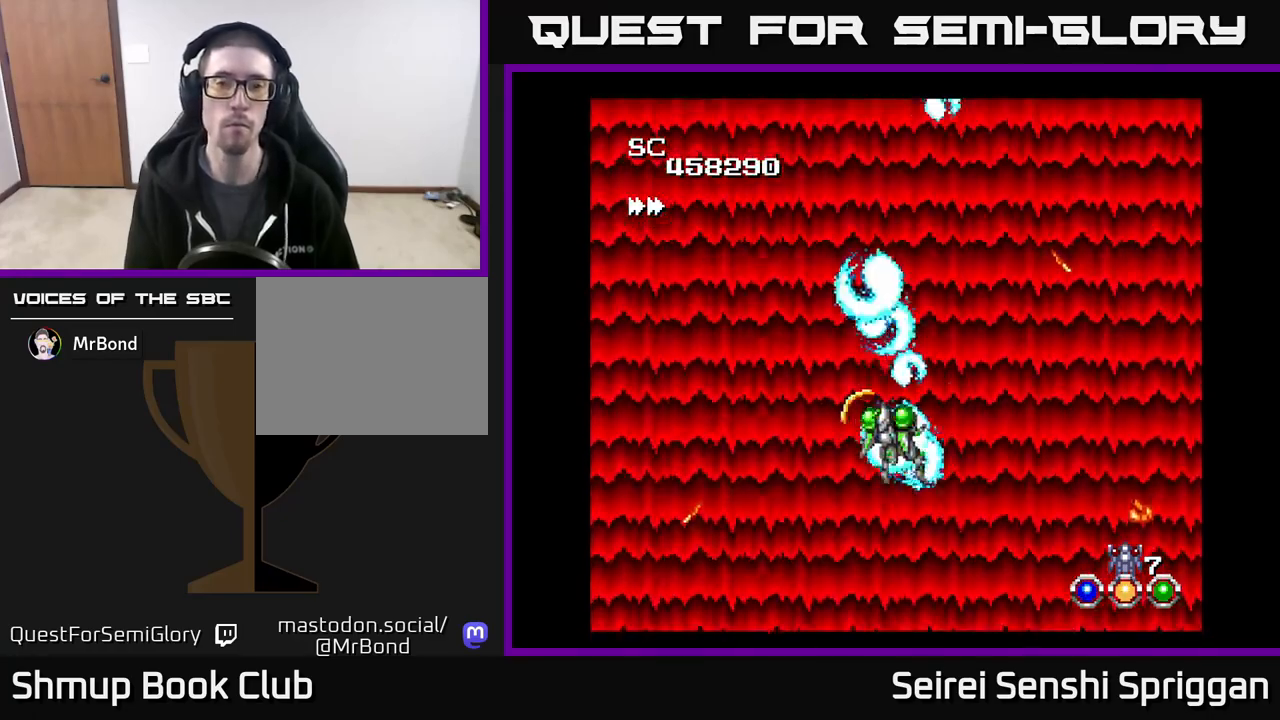
{"buttons": ["X", "DPAD_RIGHT"], "events": [[17, "DPAD_UP", "up"], [167, "DPAD_LEFT", "up"], [233, "DPAD_RIGHT", "down"]]}
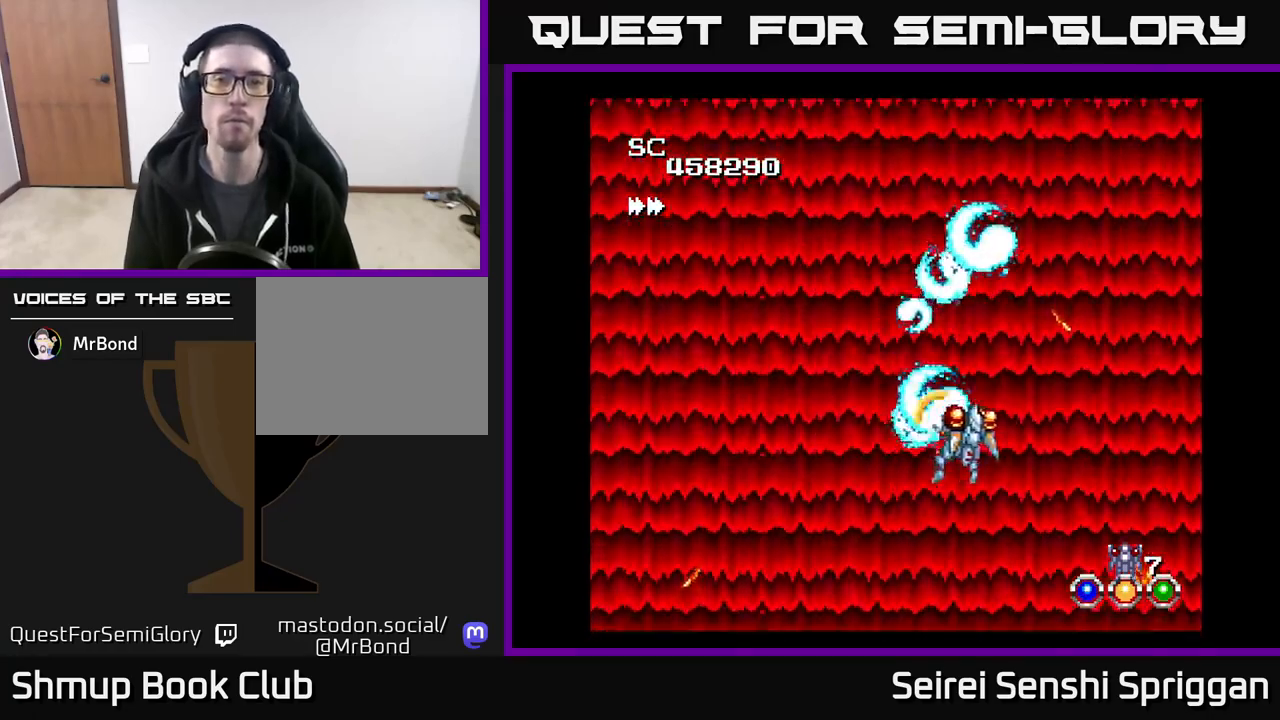
{"buttons": ["X", "DPAD_LEFT"], "events": [[33, "DPAD_DOWN", "down"], [167, "DPAD_RIGHT", "up"], [217, "DPAD_DOWN", "up"], [250, "DPAD_LEFT", "down"]]}
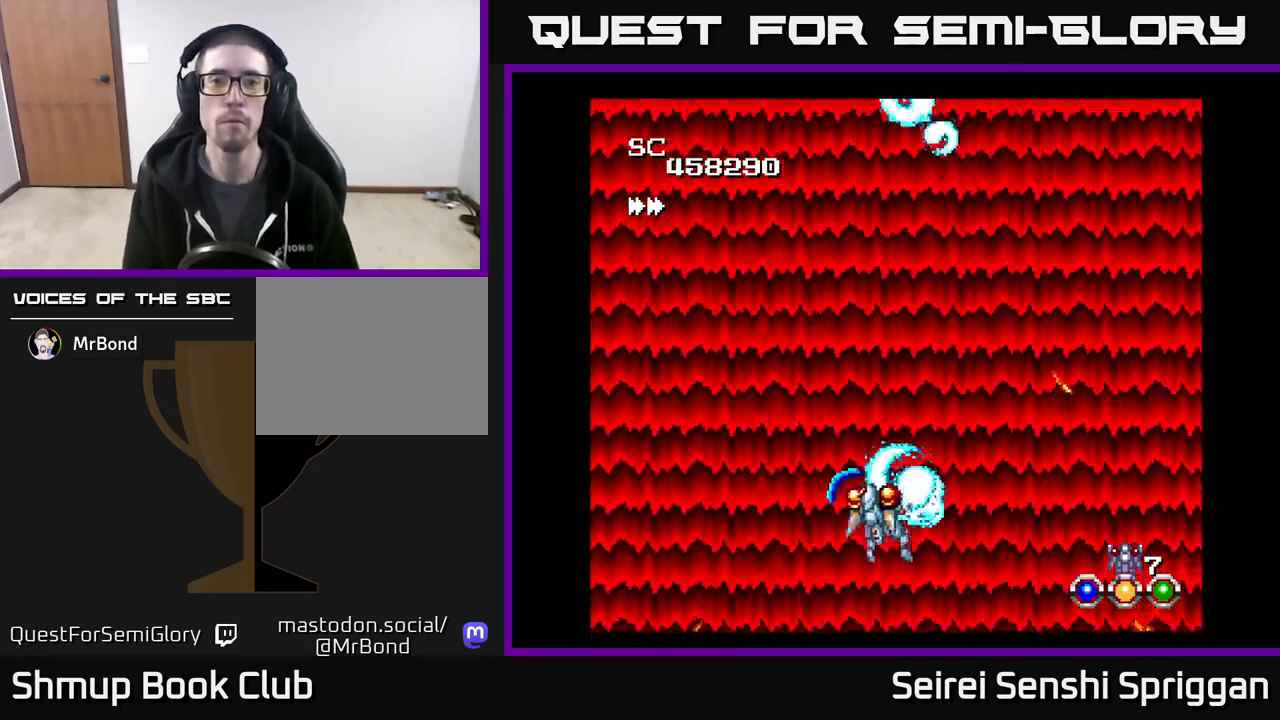
{"buttons": ["X", "DPAD_UP"], "events": [[150, "DPAD_LEFT", "up"], [183, "DPAD_RIGHT", "down"], [367, "DPAD_RIGHT", "up"], [367, "DPAD_UP", "down"]]}
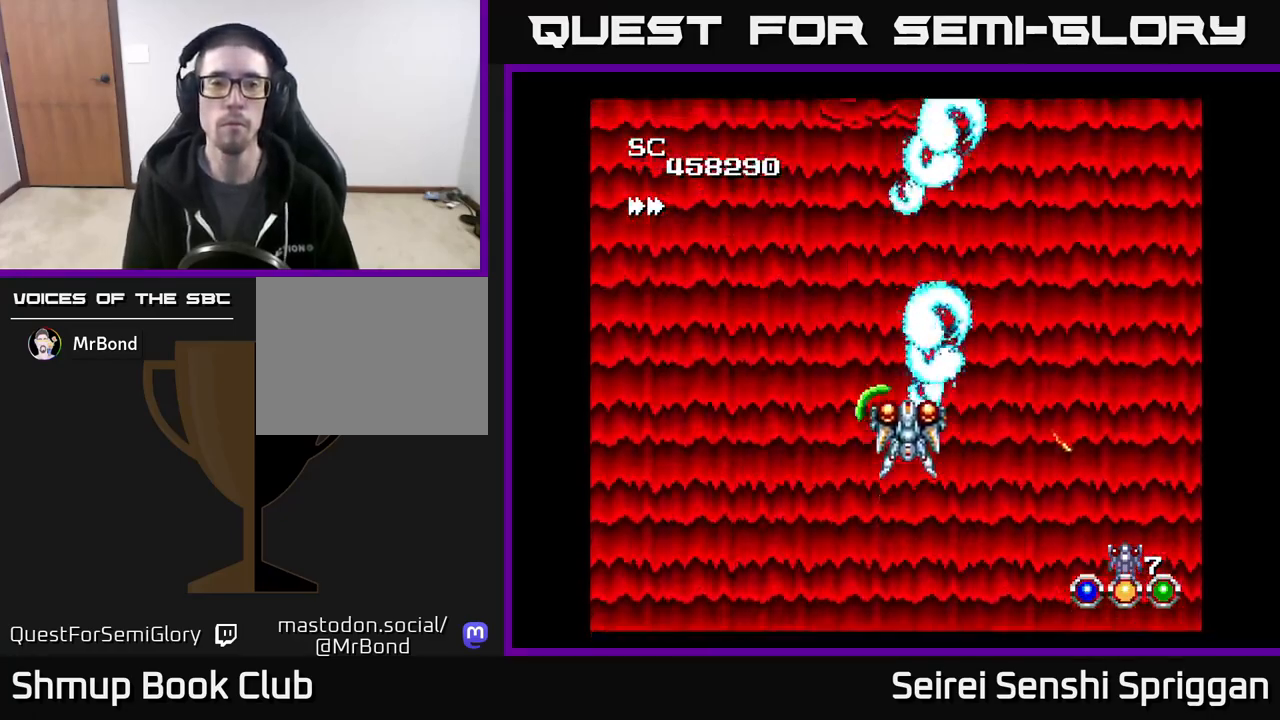
{"buttons": ["X", "DPAD_RIGHT"], "events": [[33, "DPAD_RIGHT", "down"], [67, "DPAD_UP", "up"], [167, "DPAD_RIGHT", "up"], [183, "DPAD_UP", "down"], [200, "DPAD_LEFT", "down"], [250, "DPAD_UP", "up"], [367, "DPAD_LEFT", "up"], [467, "DPAD_RIGHT", "down"]]}
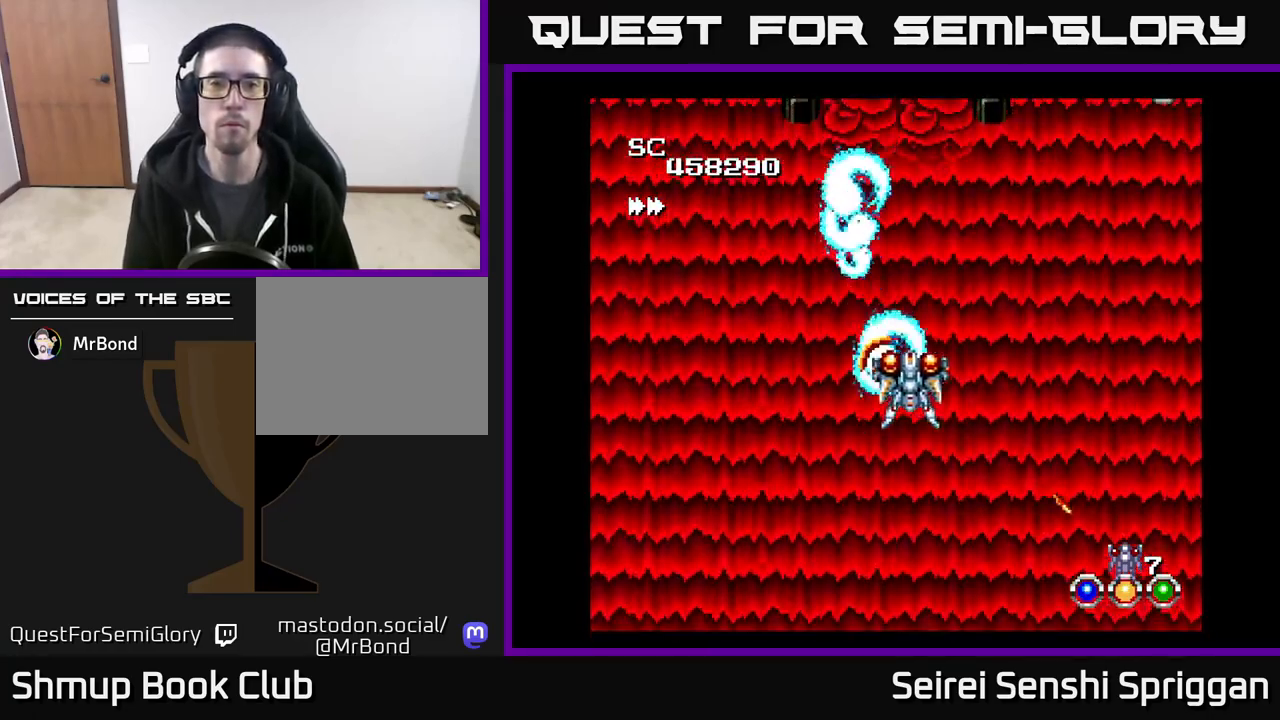
{"buttons": ["X", "DPAD_RIGHT"], "events": [[133, "DPAD_RIGHT", "up"], [183, "DPAD_LEFT", "down"], [367, "DPAD_LEFT", "up"], [417, "DPAD_RIGHT", "down"]]}
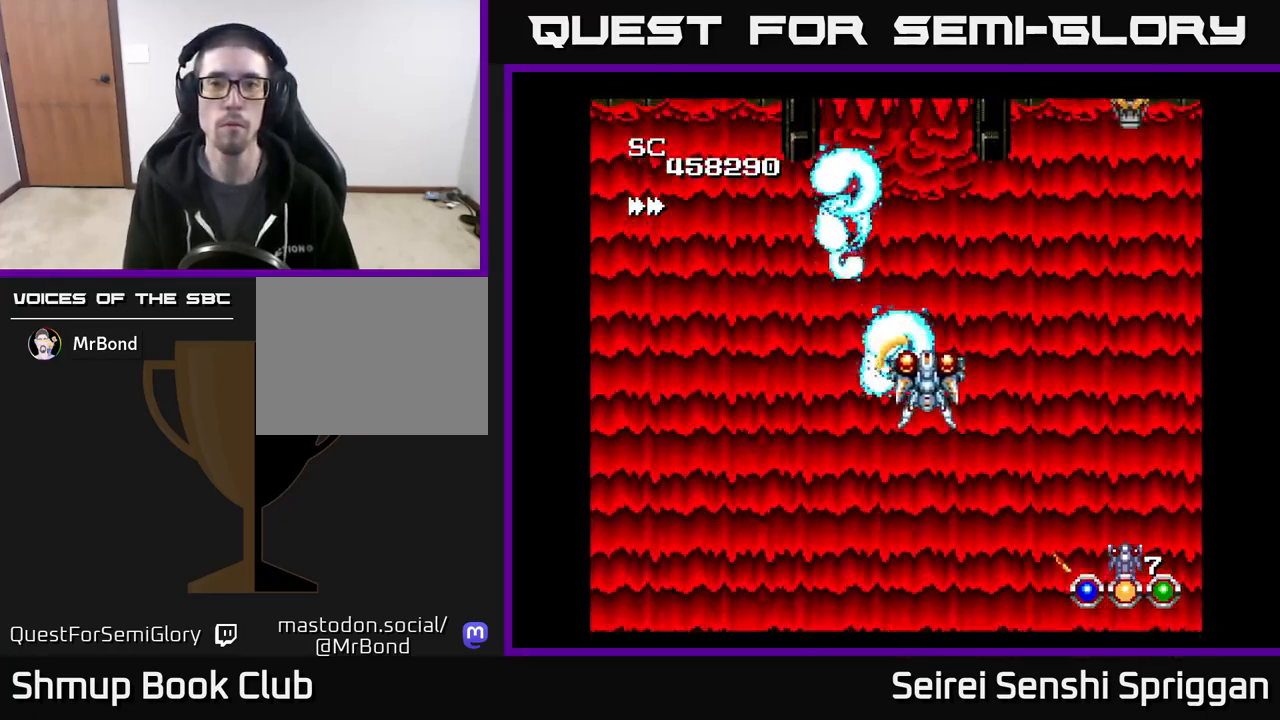
{"buttons": ["X", "DPAD_LEFT"], "events": [[250, "DPAD_RIGHT", "up"], [283, "DPAD_UP", "down"], [317, "DPAD_LEFT", "down"], [400, "DPAD_UP", "up"]]}
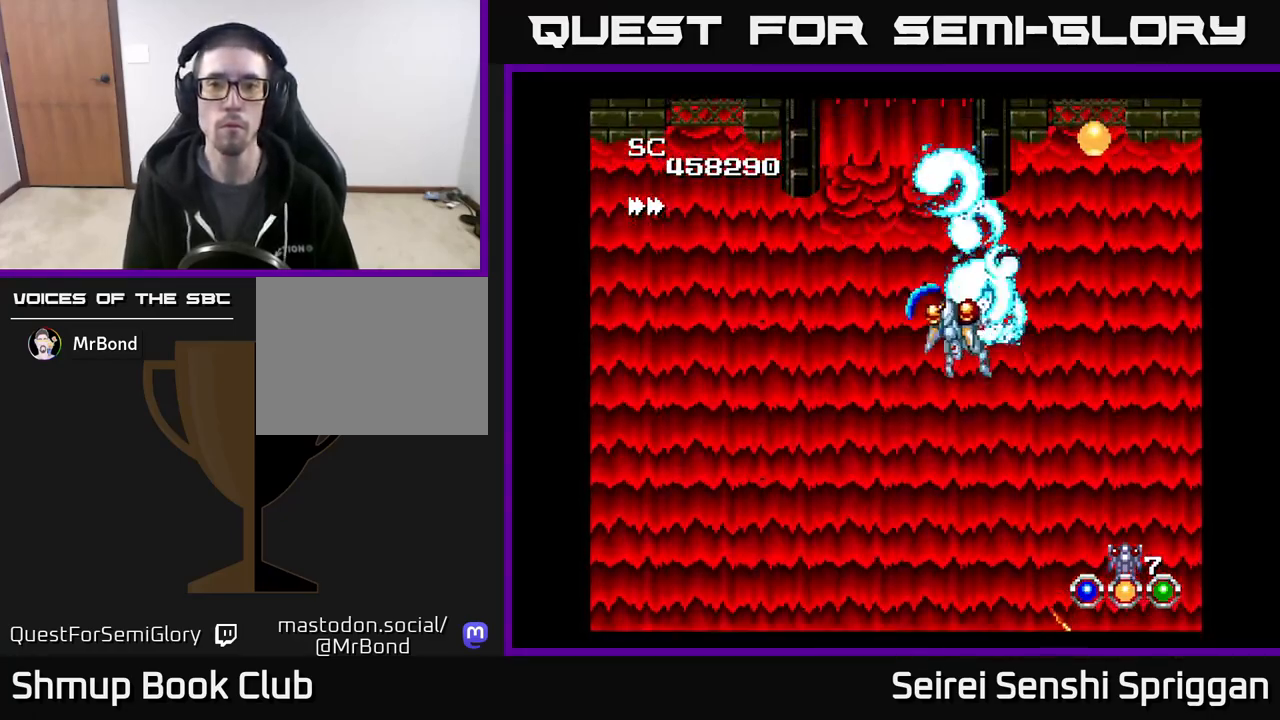
{"buttons": ["X", "DPAD_RIGHT"], "events": [[167, "DPAD_DOWN", "down"], [167, "DPAD_LEFT", "up"], [217, "DPAD_RIGHT", "down"], [350, "DPAD_DOWN", "up"]]}
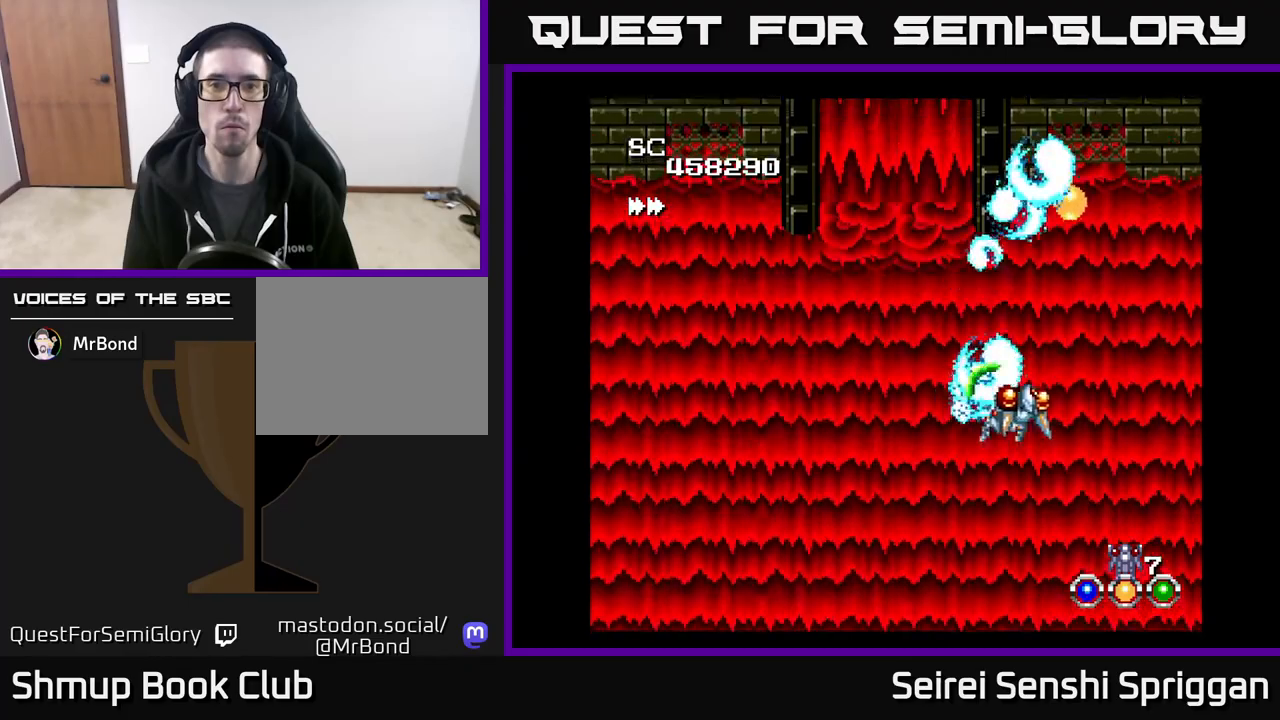
{"buttons": ["X", "DPAD_RIGHT"], "events": [[33, "DPAD_RIGHT", "up"], [100, "DPAD_LEFT", "down"], [467, "DPAD_LEFT", "up"], [483, "DPAD_RIGHT", "down"]]}
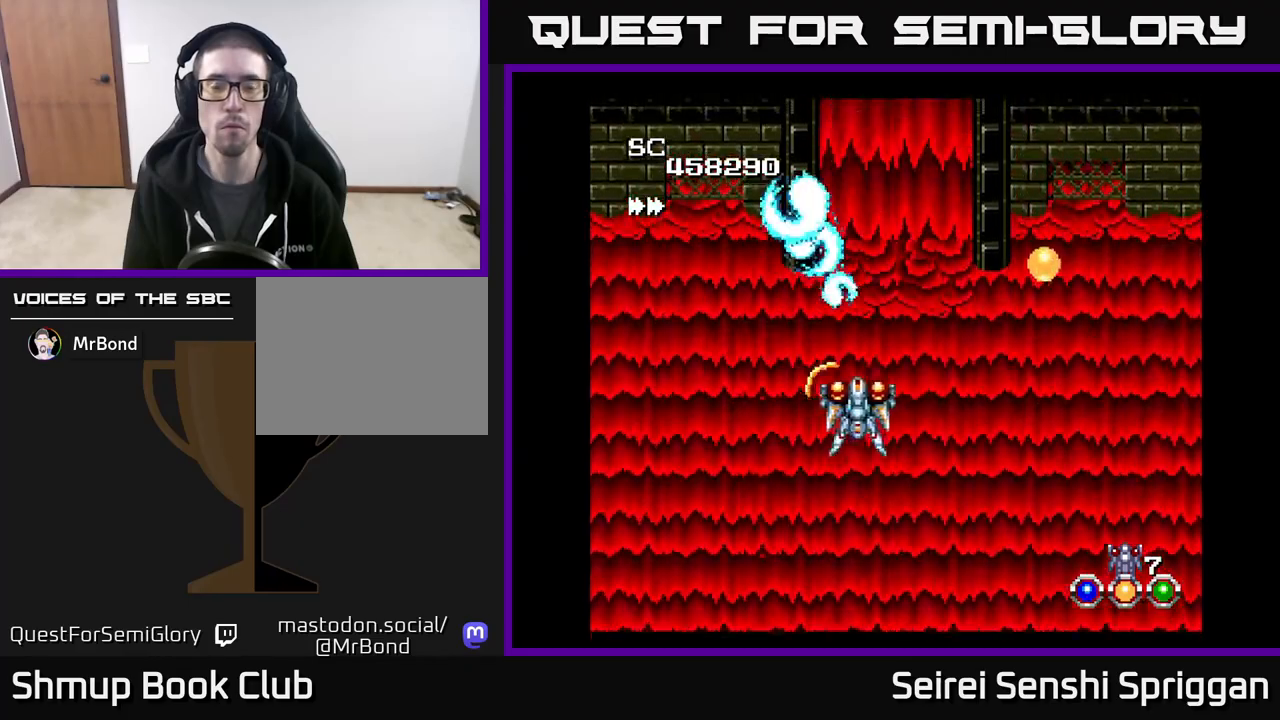
{"buttons": ["X", "DPAD_LEFT"], "events": [[250, "DPAD_DOWN", "down"], [267, "DPAD_RIGHT", "up"], [317, "DPAD_DOWN", "up"], [333, "DPAD_LEFT", "down"]]}
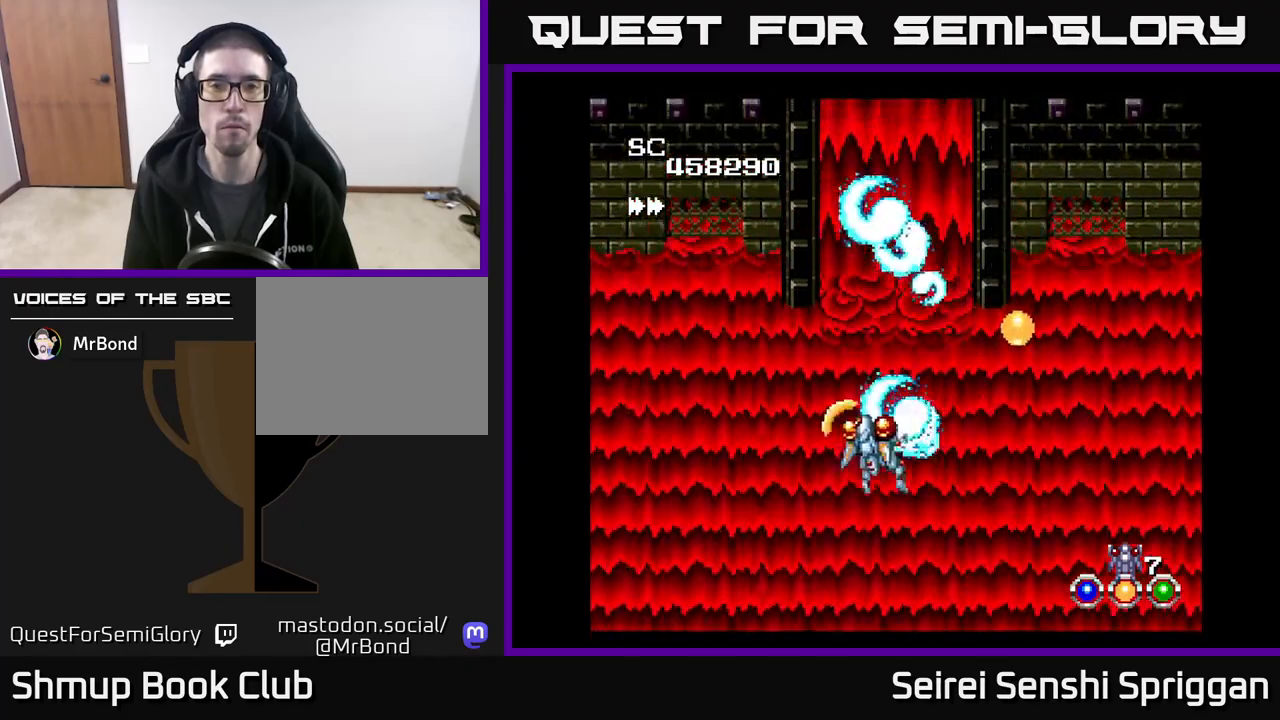
{"buttons": ["X"], "events": [[267, "DPAD_LEFT", "up"], [283, "DPAD_DOWN", "down"], [300, "DPAD_RIGHT", "down"], [450, "DPAD_DOWN", "up"], [467, "DPAD_RIGHT", "up"]]}
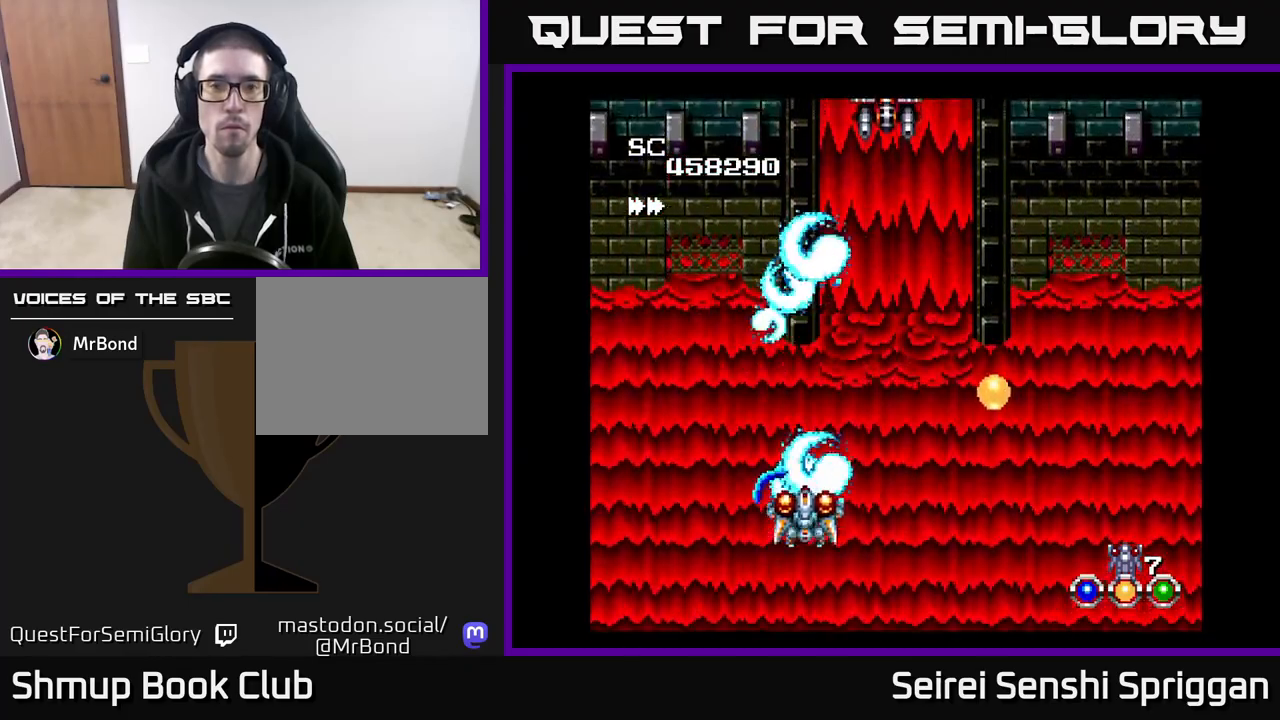
{"buttons": ["X", "DPAD_DOWN"], "events": [[17, "DPAD_UP", "down"], [350, "DPAD_RIGHT", "down"], [367, "A", "down"], [367, "DPAD_UP", "up"], [433, "DPAD_DOWN", "down"], [467, "A", "up"], [467, "DPAD_RIGHT", "up"]]}
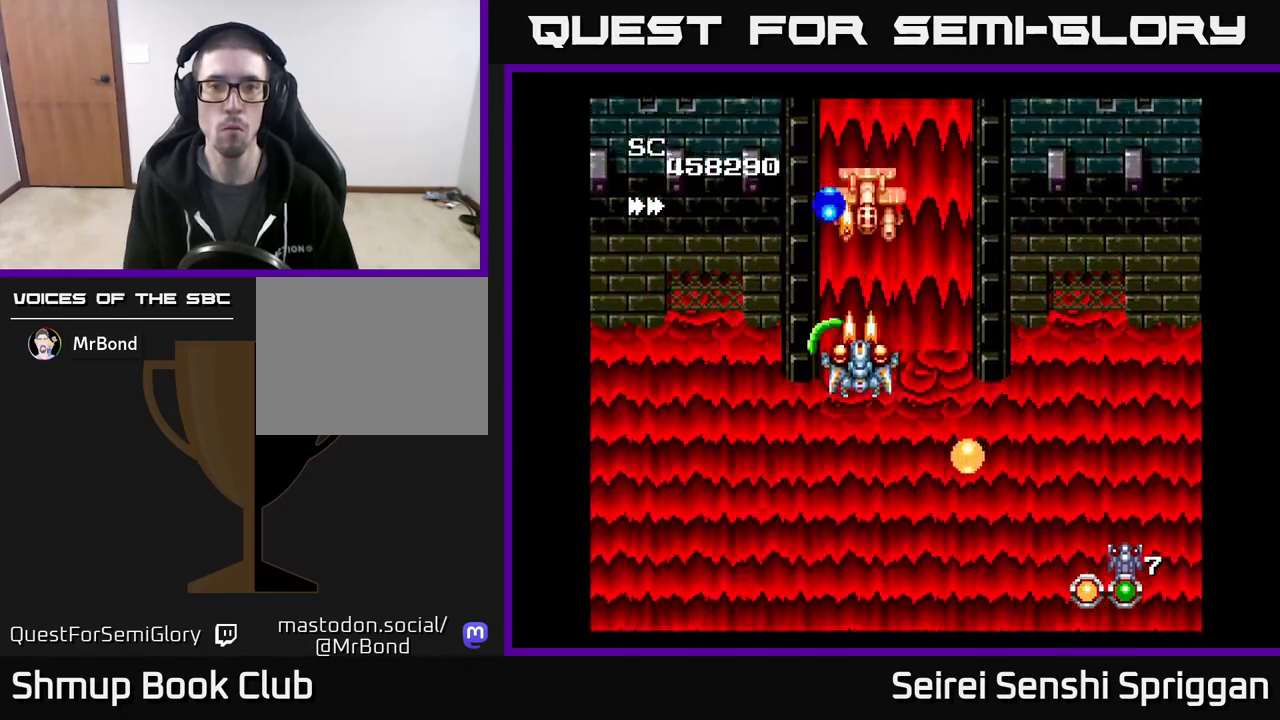
{"buttons": ["X", "DPAD_RIGHT"], "events": [[83, "DPAD_LEFT", "down"], [183, "DPAD_LEFT", "up"], [350, "DPAD_RIGHT", "down"], [417, "DPAD_DOWN", "up"]]}
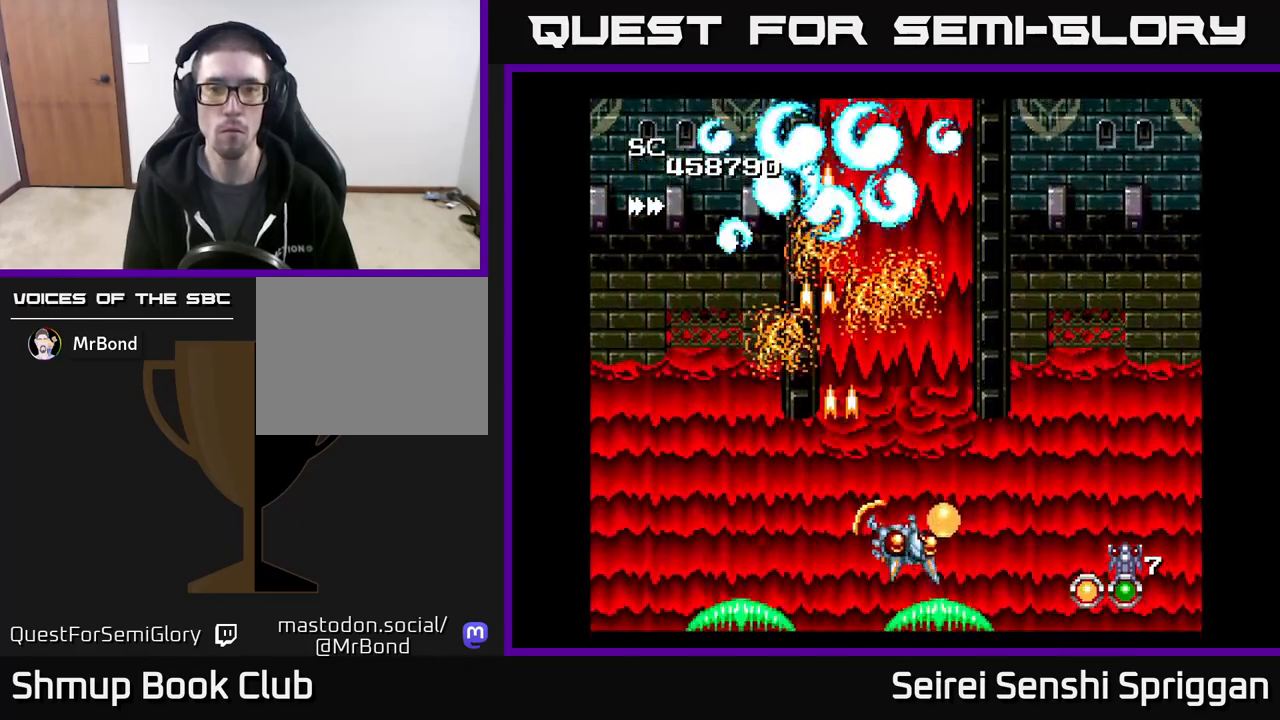
{"buttons": ["X"], "events": [[67, "DPAD_UP", "down"], [83, "DPAD_RIGHT", "up"], [217, "DPAD_LEFT", "down"], [433, "DPAD_LEFT", "up"], [483, "DPAD_UP", "up"]]}
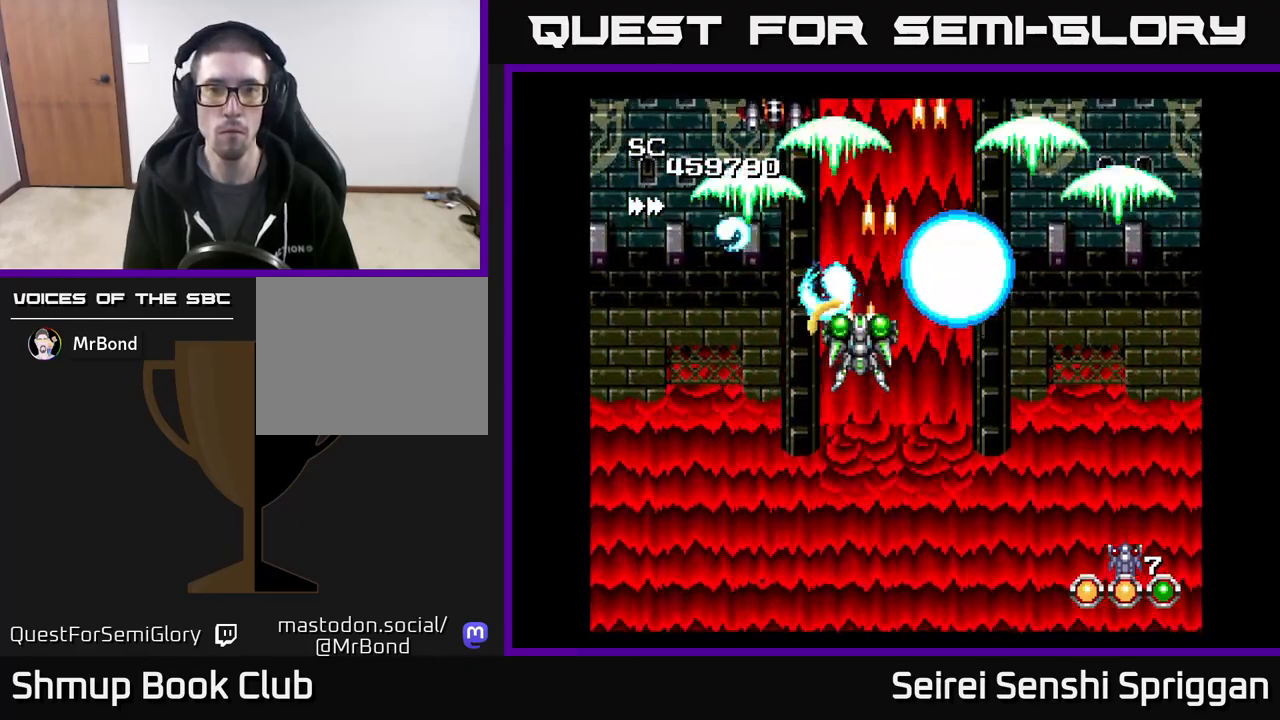
{"buttons": ["X"], "events": [[217, "DPAD_LEFT", "down"], [367, "DPAD_LEFT", "up"]]}
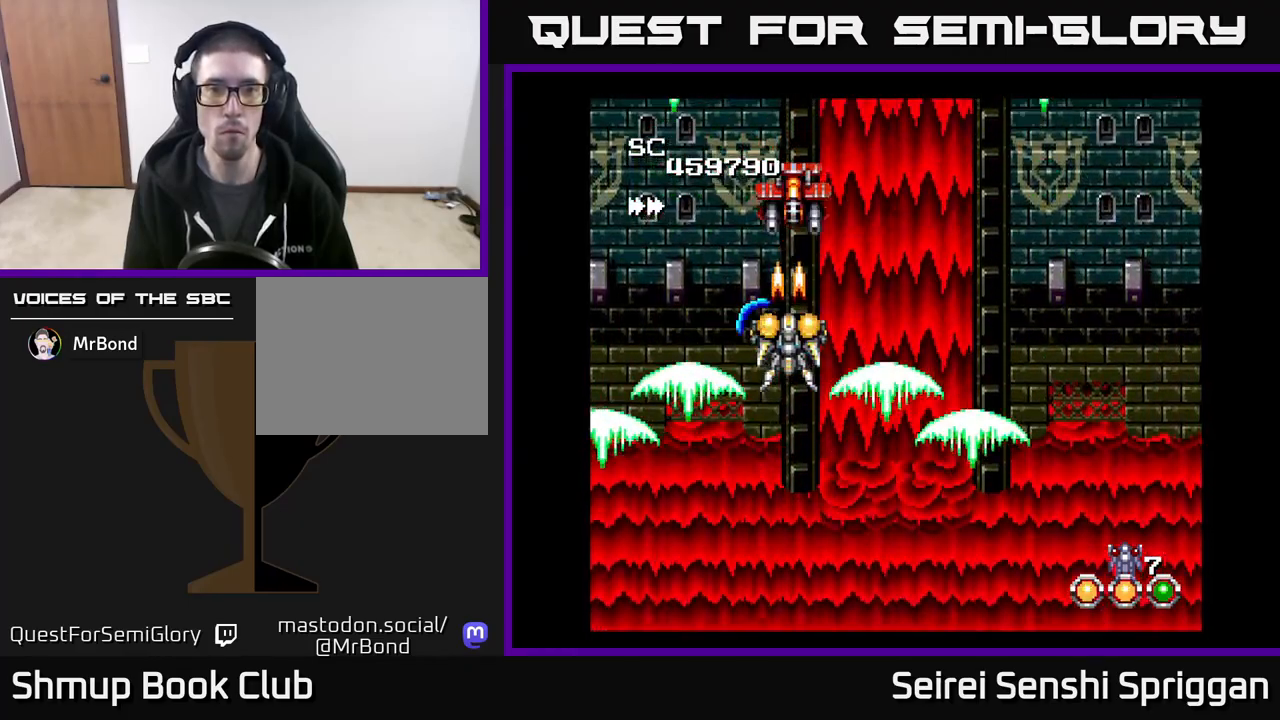
{"buttons": ["X", "DPAD_UP", "DPAD_LEFT"], "events": [[67, "DPAD_DOWN", "down"], [267, "DPAD_RIGHT", "down"], [333, "DPAD_DOWN", "up"], [433, "DPAD_RIGHT", "up"], [467, "DPAD_UP", "down"], [483, "DPAD_LEFT", "down"]]}
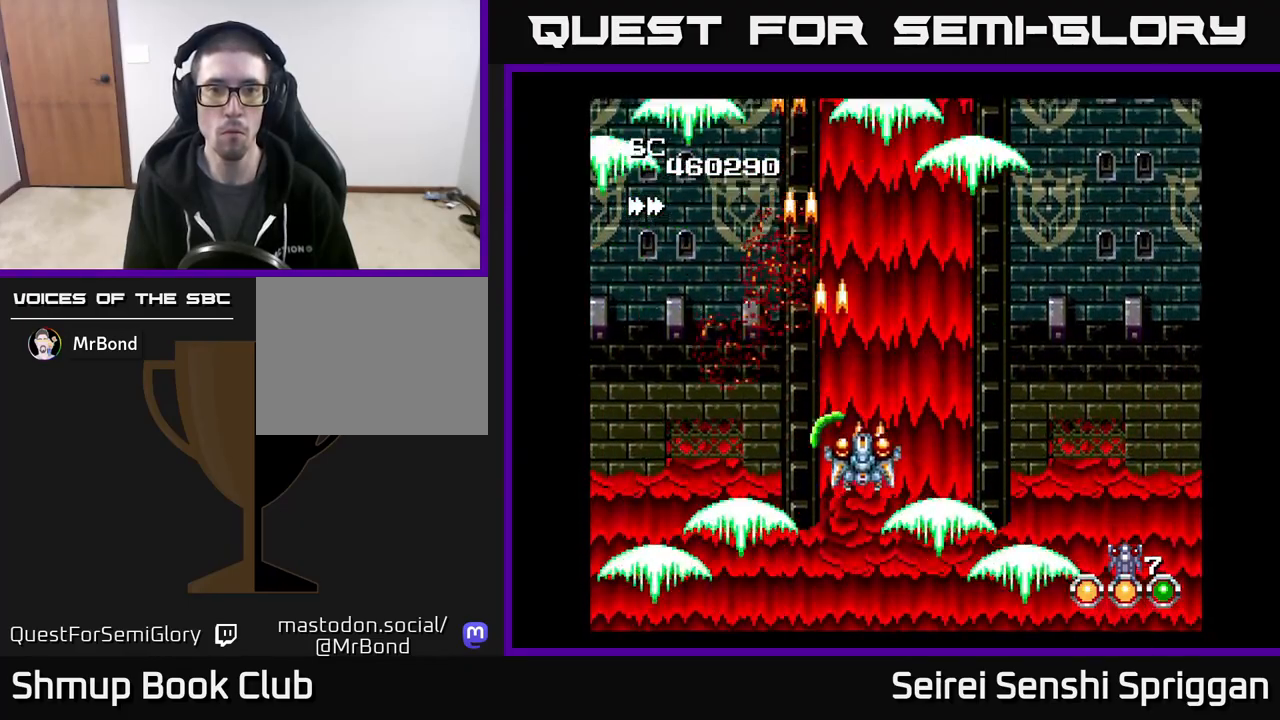
{"buttons": ["X"], "events": [[50, "DPAD_LEFT", "up"], [100, "DPAD_RIGHT", "down"], [100, "DPAD_UP", "up"], [167, "DPAD_RIGHT", "up"]]}
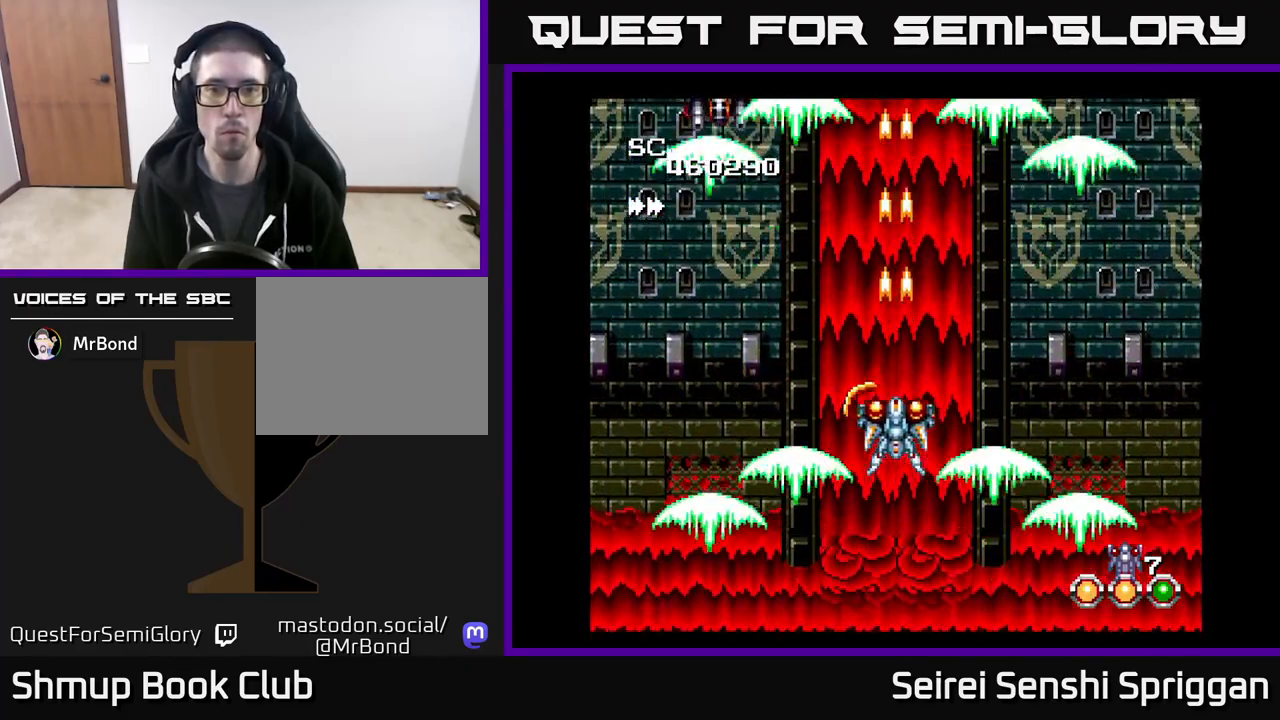
{"buttons": ["X"], "events": [[217, "DPAD_LEFT", "down"], [500, "DPAD_LEFT", "up"]]}
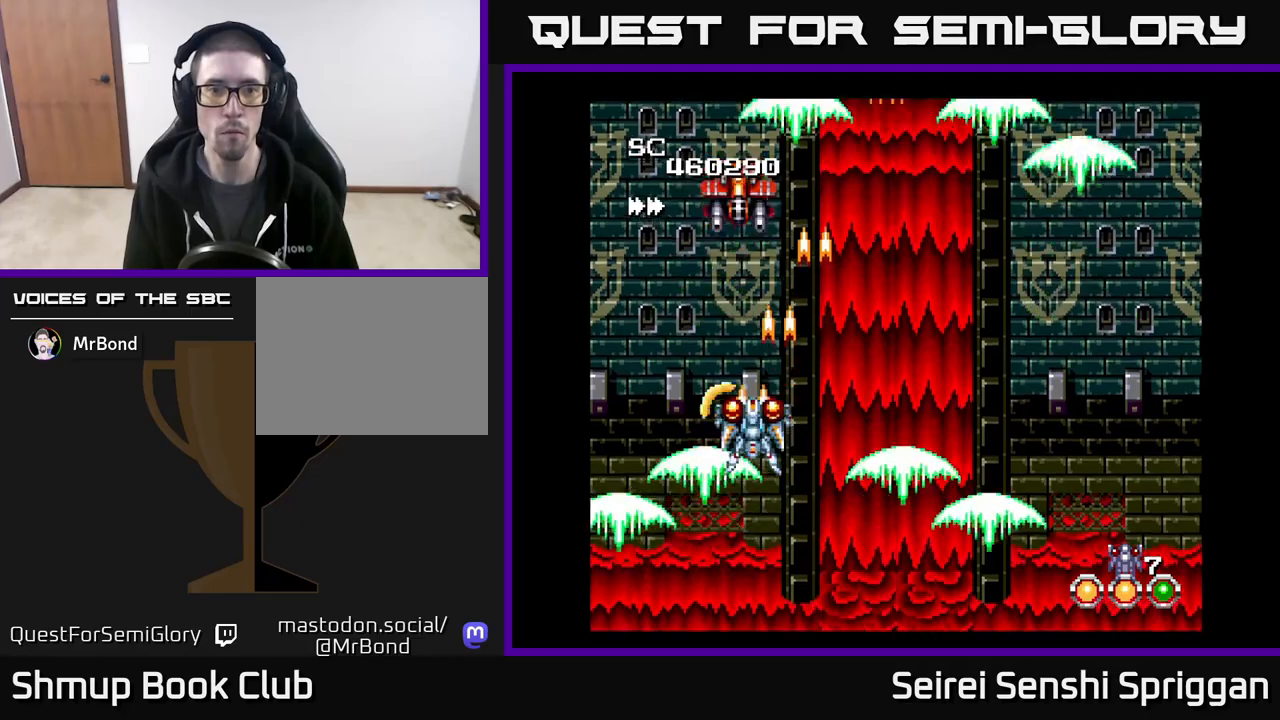
{"buttons": ["X", "DPAD_RIGHT"], "events": [[417, "DPAD_DOWN", "down"], [467, "DPAD_RIGHT", "down"], [500, "DPAD_DOWN", "up"]]}
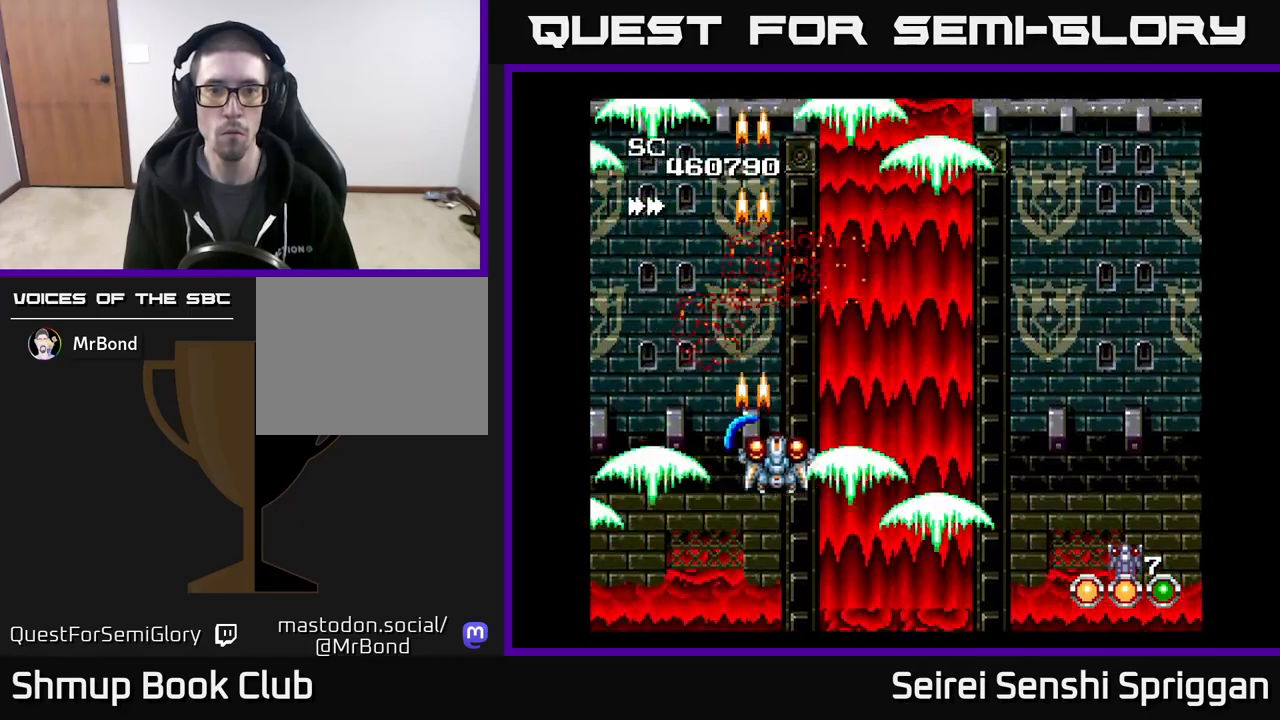
{"buttons": ["X", "DPAD_LEFT"], "events": [[233, "DPAD_UP", "down"], [267, "DPAD_RIGHT", "up"], [433, "DPAD_LEFT", "down"], [450, "DPAD_UP", "up"]]}
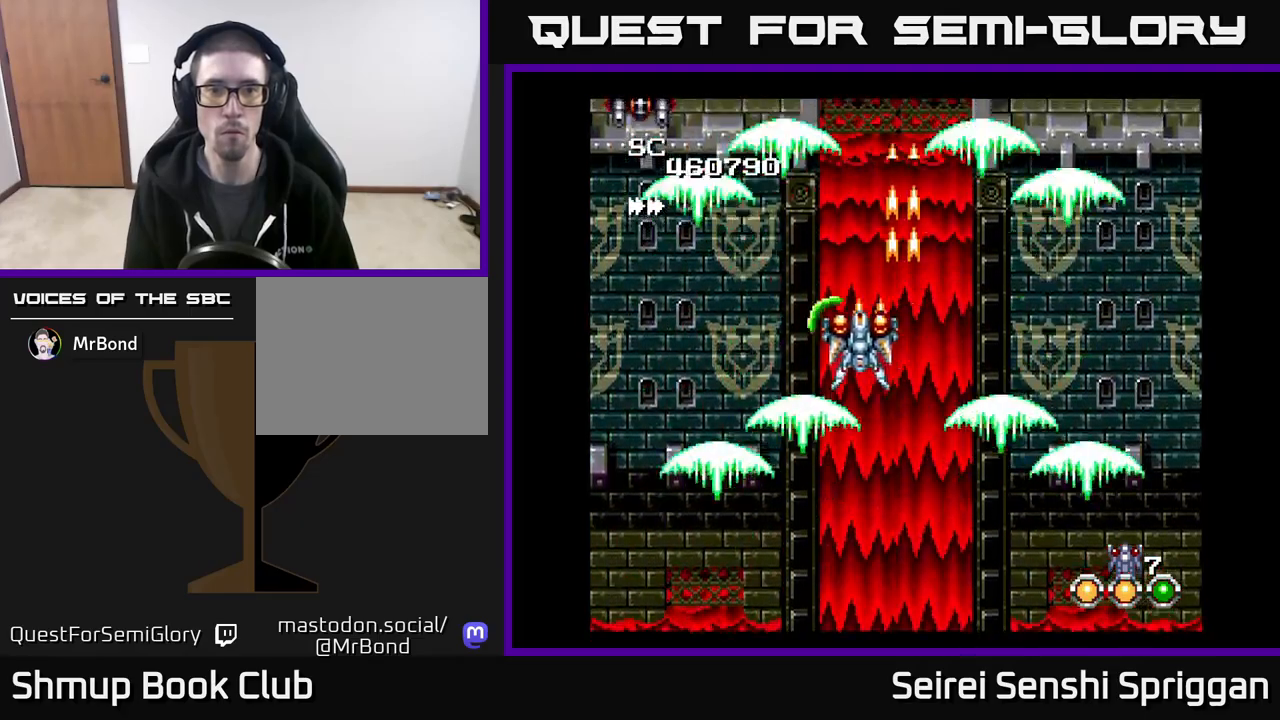
{"buttons": ["X", "DPAD_LEFT"], "events": [[33, "DPAD_LEFT", "up"], [267, "DPAD_LEFT", "down"]]}
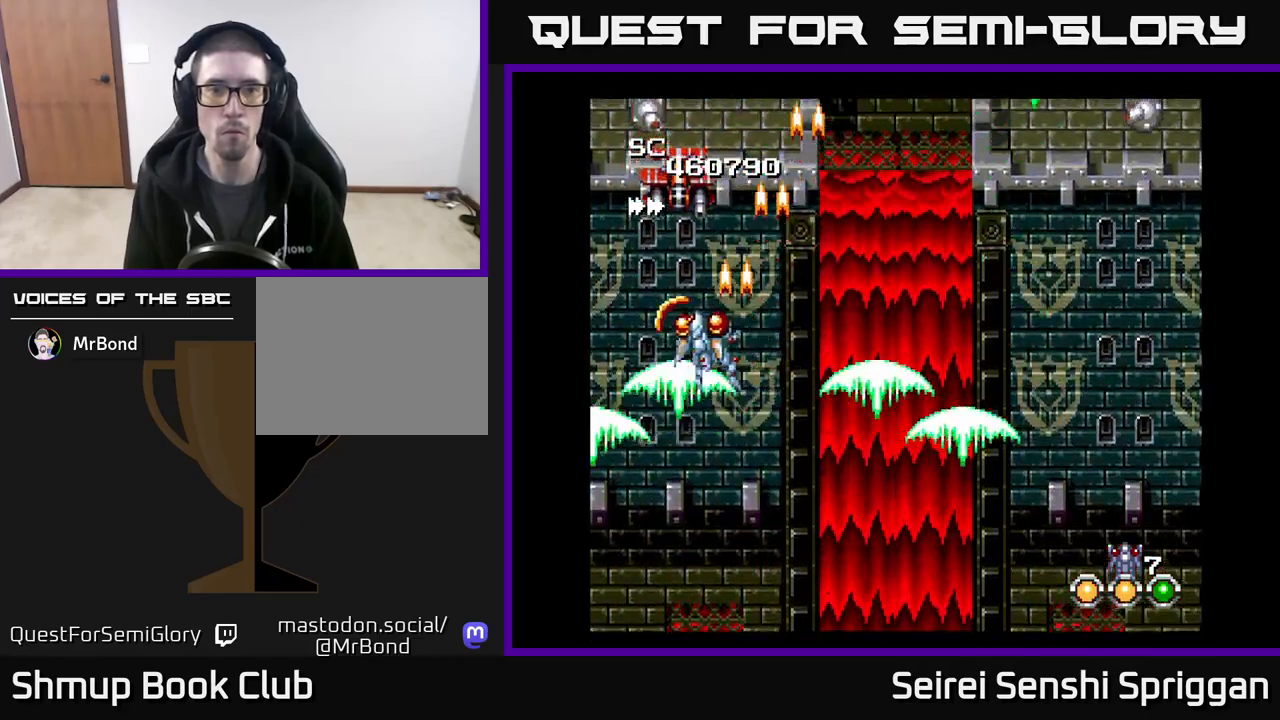
{"buttons": ["X", "DPAD_UP", "DPAD_LEFT"], "events": [[50, "DPAD_DOWN", "down"], [50, "DPAD_LEFT", "up"], [433, "DPAD_DOWN", "up"], [450, "DPAD_LEFT", "down"], [483, "DPAD_UP", "down"]]}
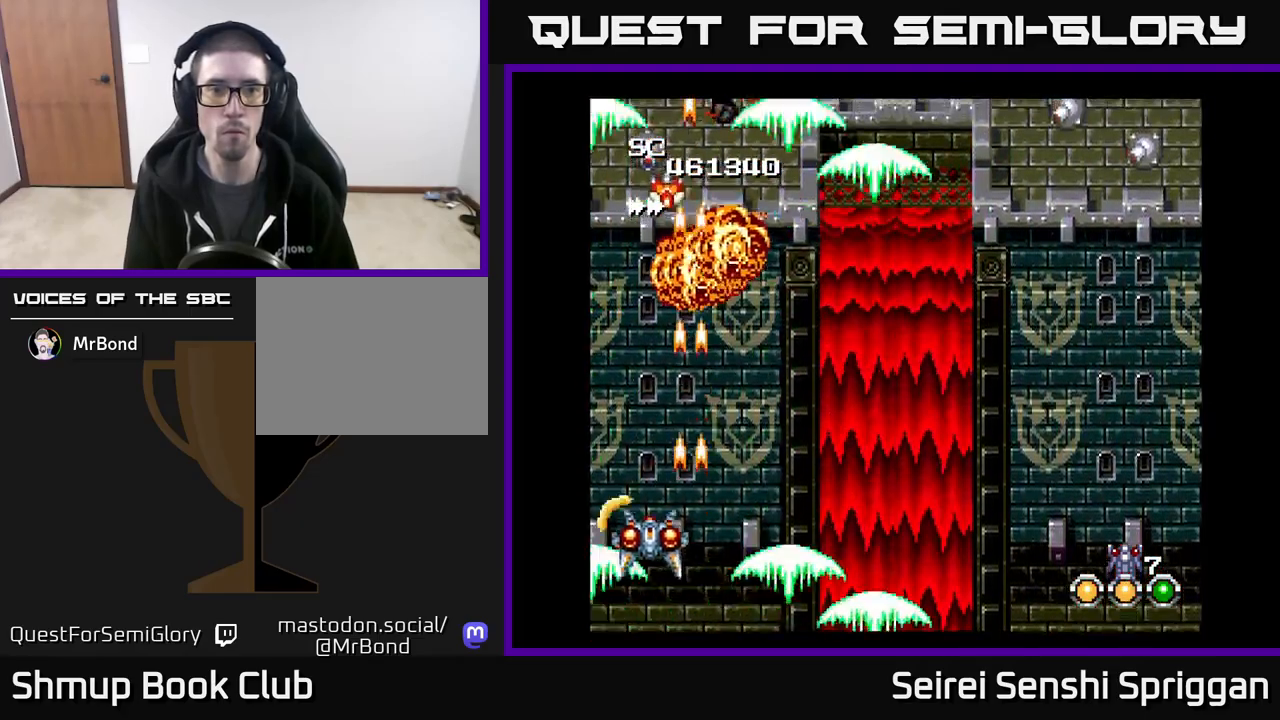
{"buttons": ["X", "DPAD_RIGHT"], "events": [[33, "DPAD_LEFT", "up"], [83, "DPAD_RIGHT", "down"], [83, "DPAD_UP", "up"], [150, "DPAD_RIGHT", "up"], [317, "DPAD_RIGHT", "down"]]}